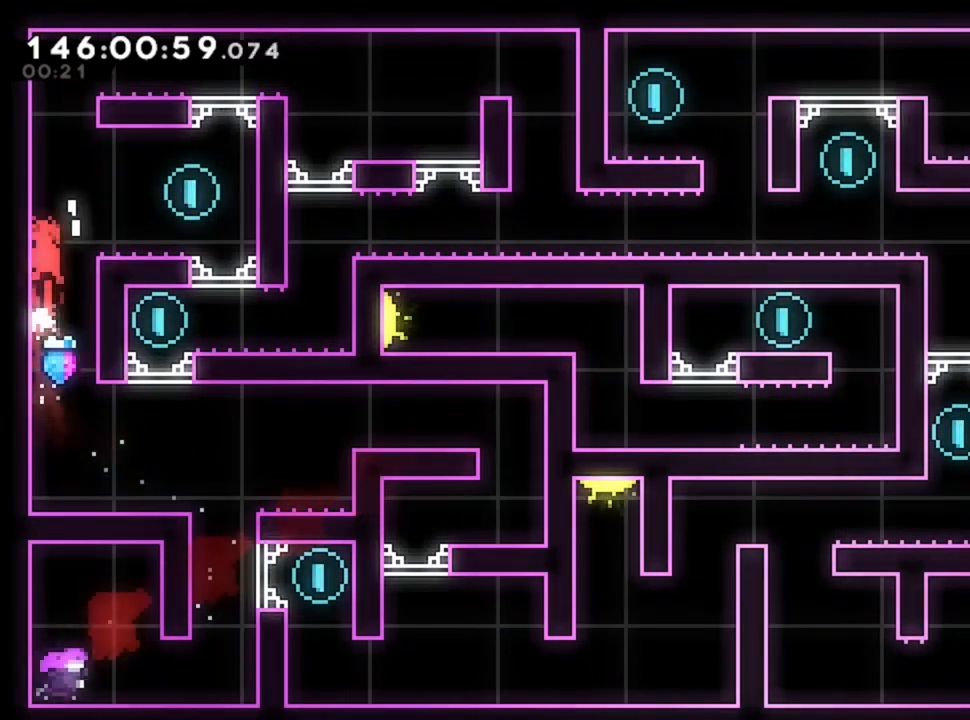
Gameplay with keyboard; each line is a JSON object with the keys held at the frame after it. "events" lists presses ("down") and releases ("up") of "d", "q", "s" and "z" between this image and that frame as [ms after this image, input, new state], when the widget could be followed in between. No other keys are recorded. Mouse input is not recorded.
{"keys": [], "events": [[120, "d", "down"], [160, "q", "up"], [480, "d", "up"]]}
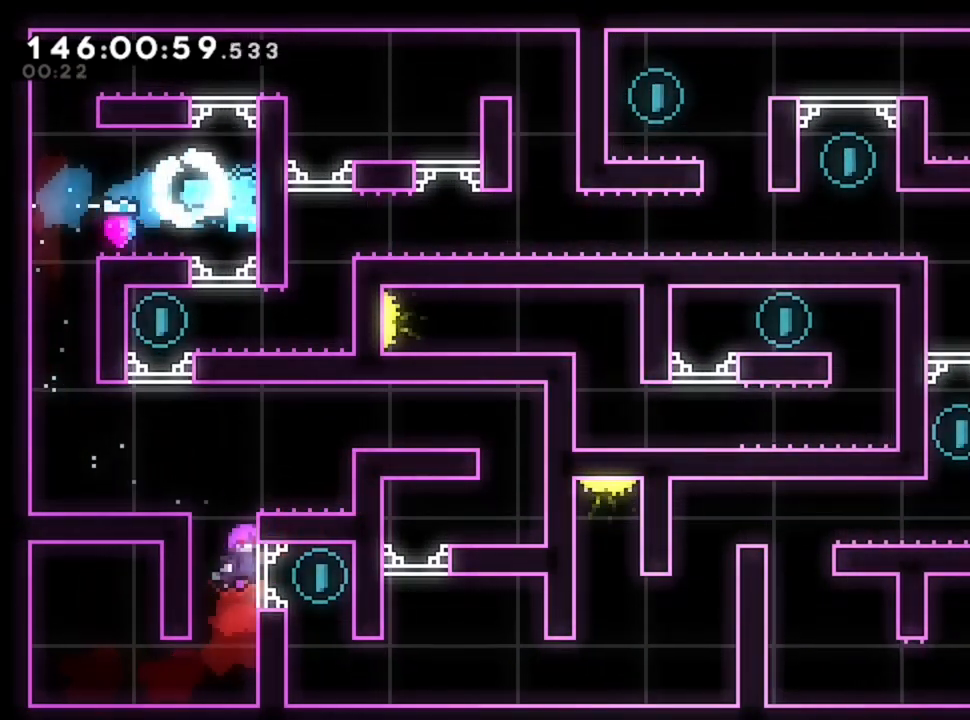
{"keys": ["q"], "events": [[480, "q", "down"]]}
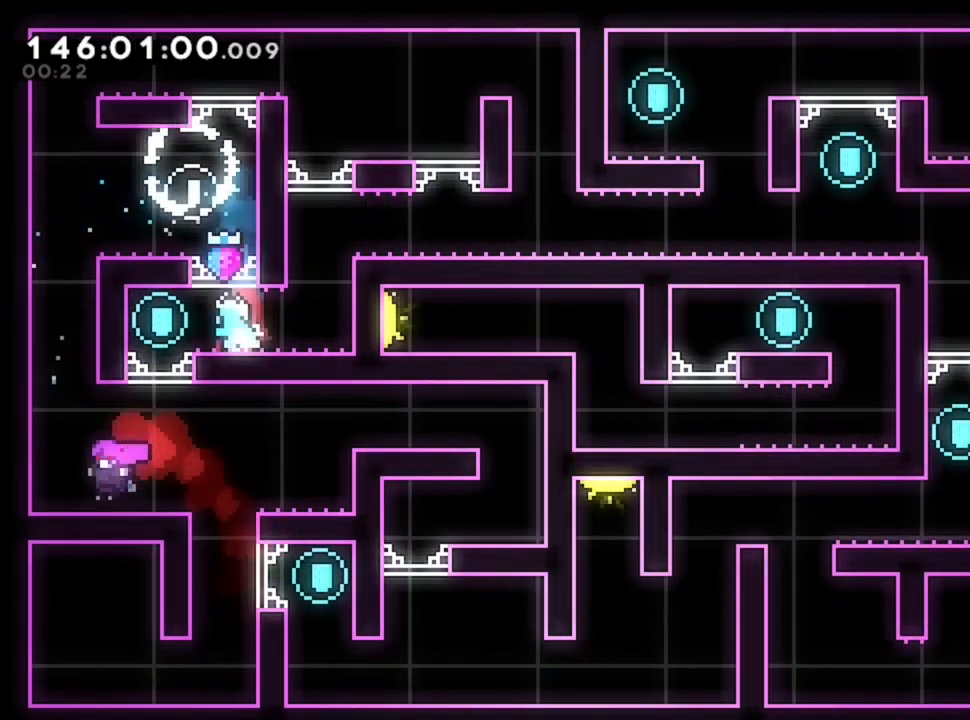
{"keys": [], "events": [[160, "q", "up"]]}
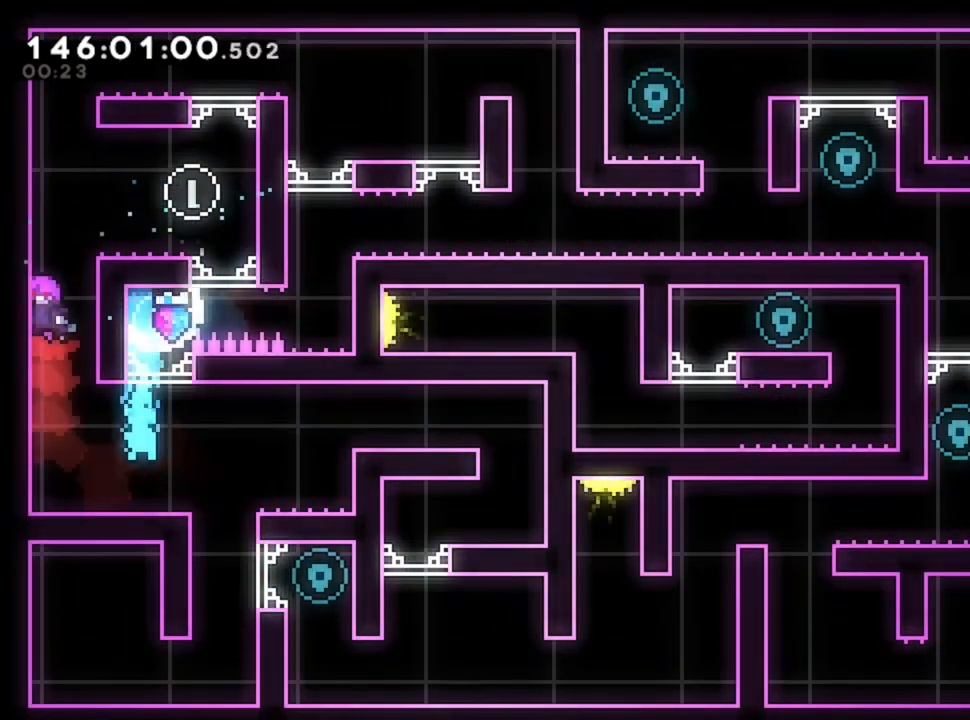
{"keys": ["d"], "events": [[80, "d", "down"]]}
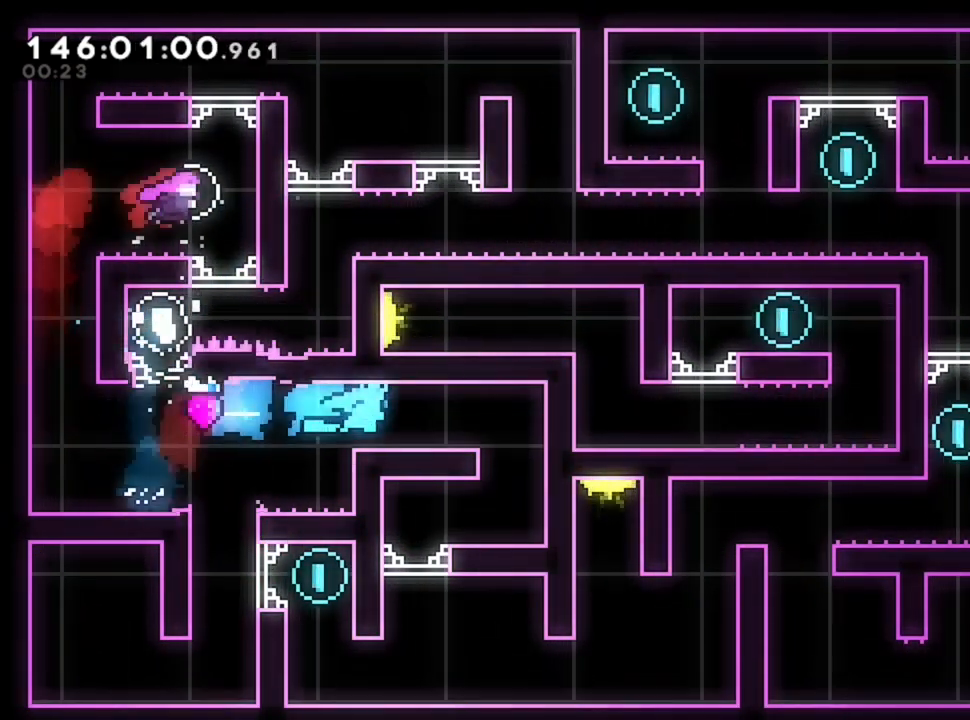
{"keys": ["q"], "events": [[240, "d", "up"], [440, "q", "down"]]}
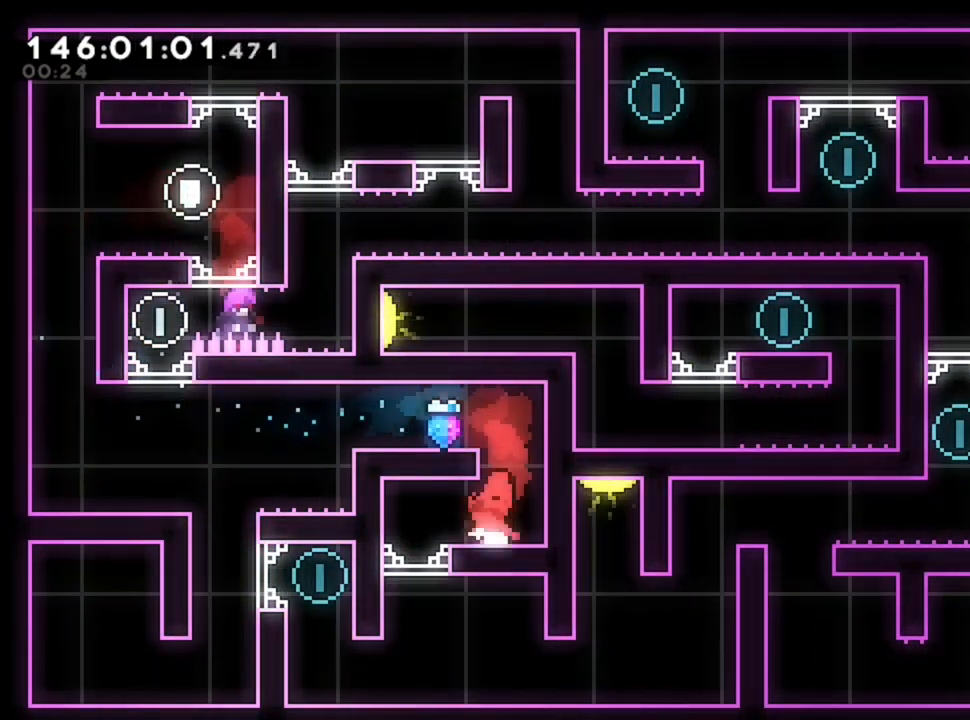
{"keys": [], "events": [[240, "q", "up"]]}
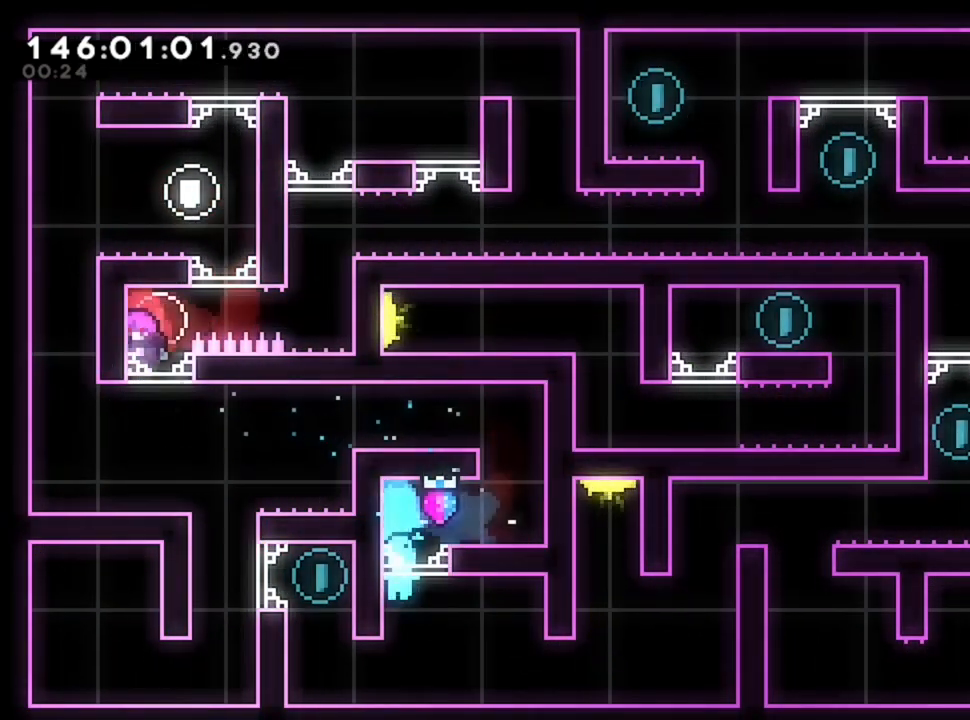
{"keys": [], "events": [[40, "q", "down"], [440, "q", "up"]]}
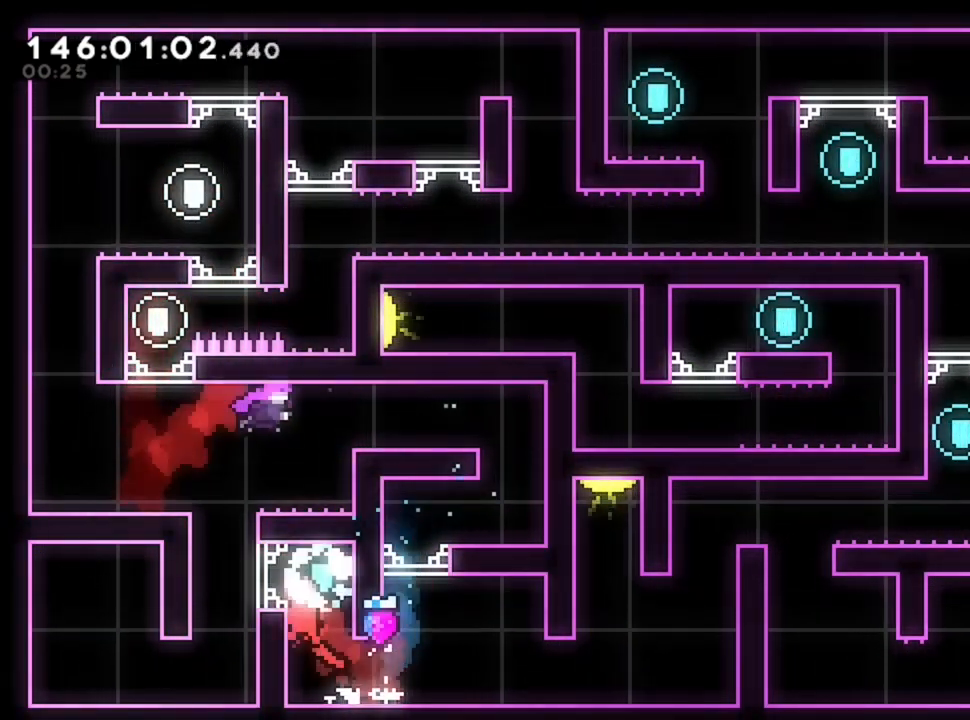
{"keys": ["d"], "events": [[120, "d", "down"]]}
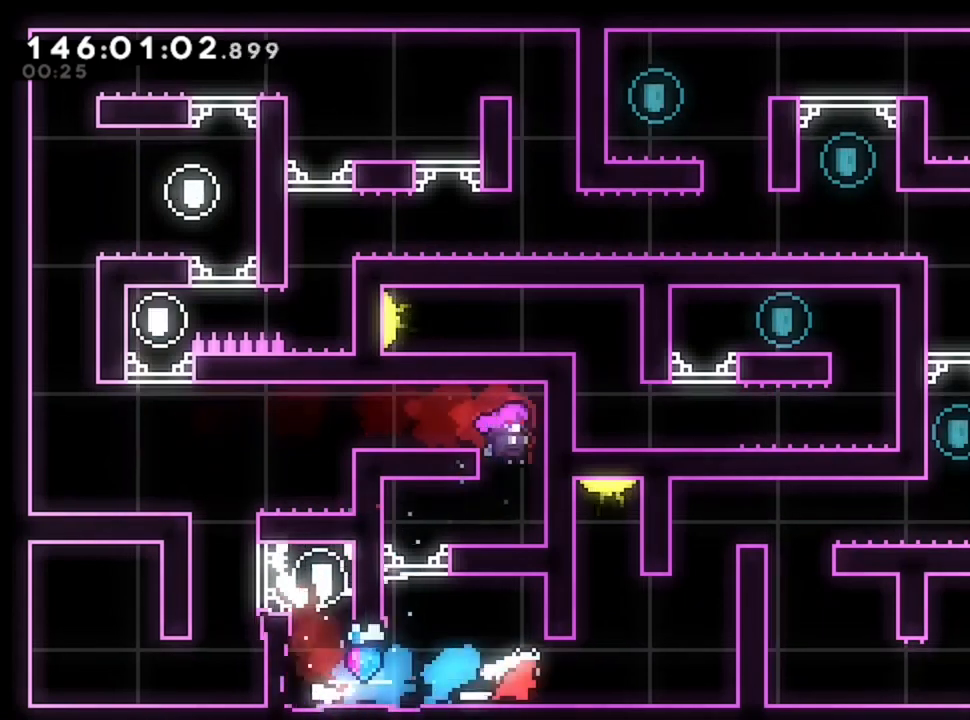
{"keys": [], "events": [[200, "d", "up"], [200, "z", "down"], [320, "z", "up"]]}
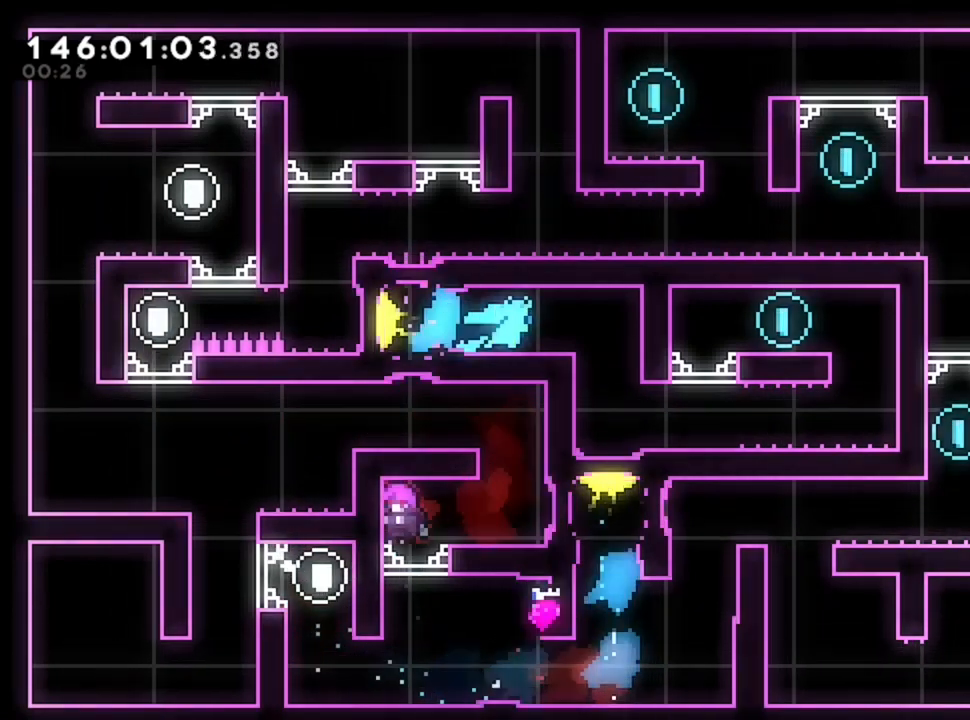
{"keys": ["d"], "events": [[160, "d", "down"], [240, "d", "up"], [440, "d", "down"]]}
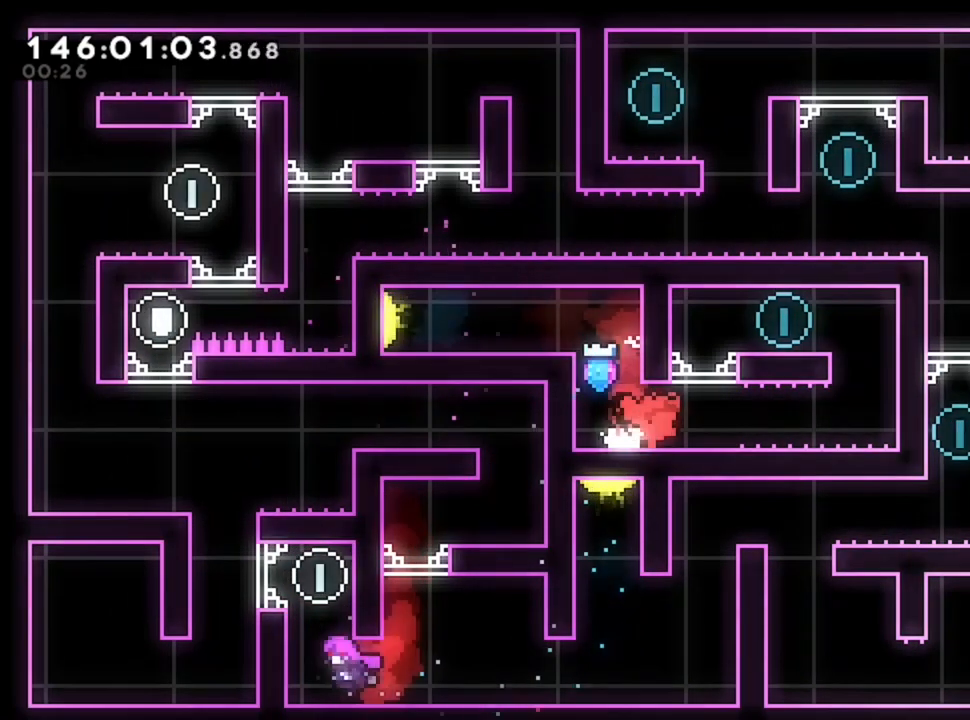
{"keys": ["d"], "events": []}
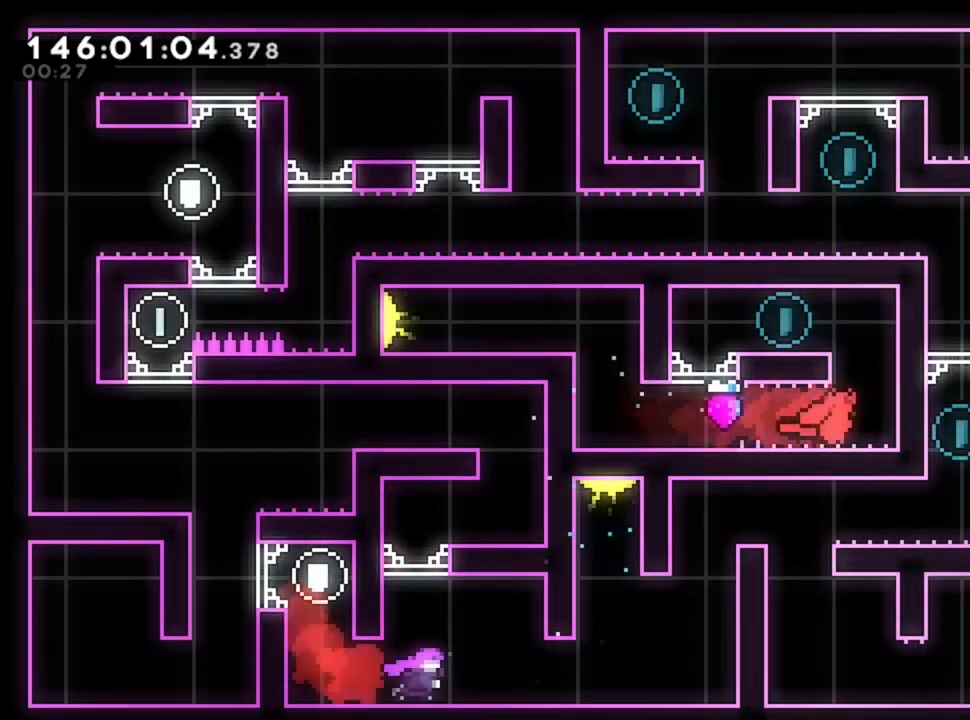
{"keys": [], "events": [[160, "d", "up"], [200, "q", "down"], [520, "q", "up"]]}
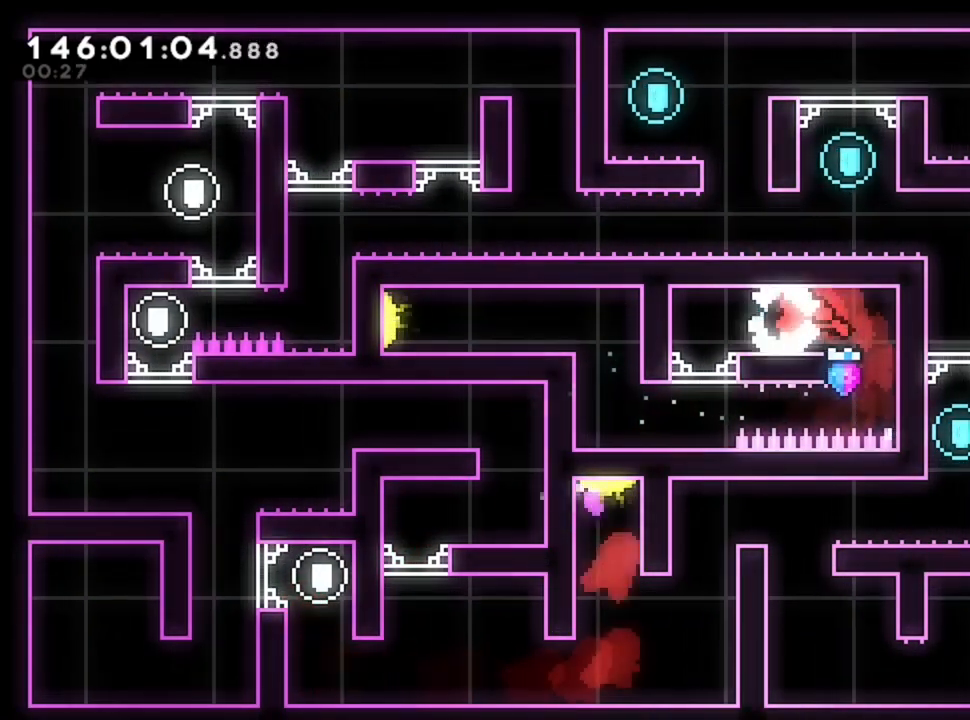
{"keys": ["q"], "events": [[440, "q", "down"]]}
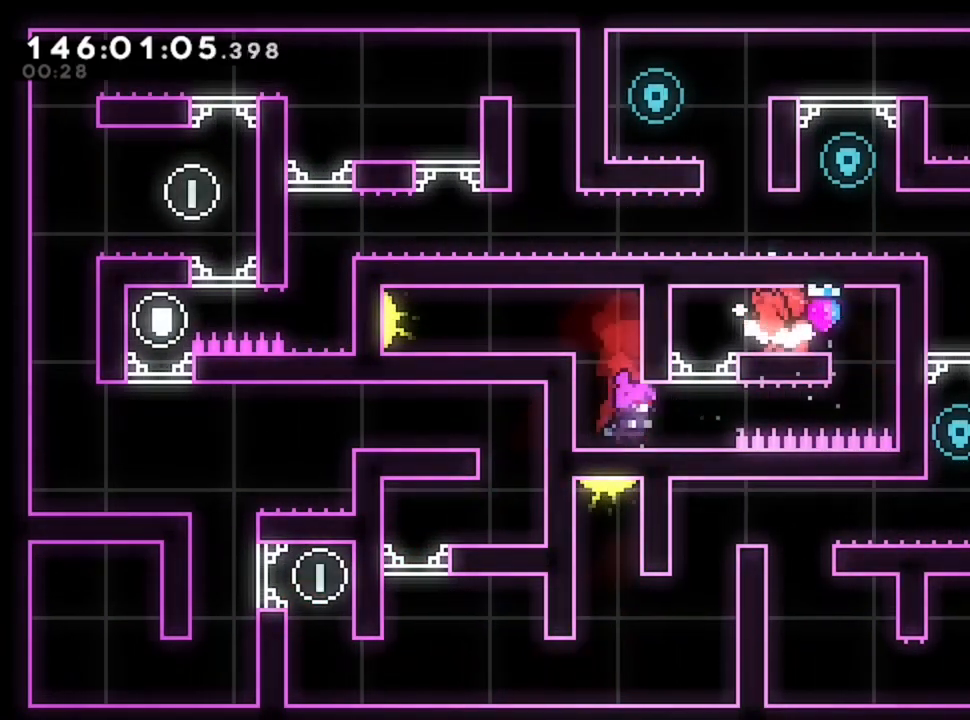
{"keys": [], "events": [[400, "q", "up"]]}
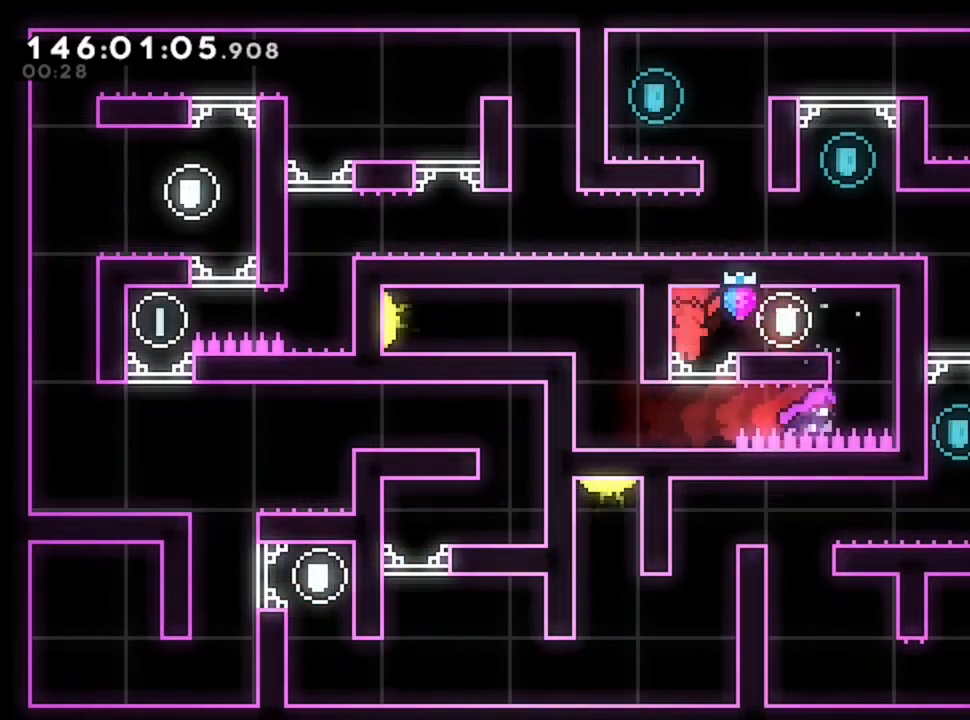
{"keys": ["q"], "events": [[120, "q", "down"]]}
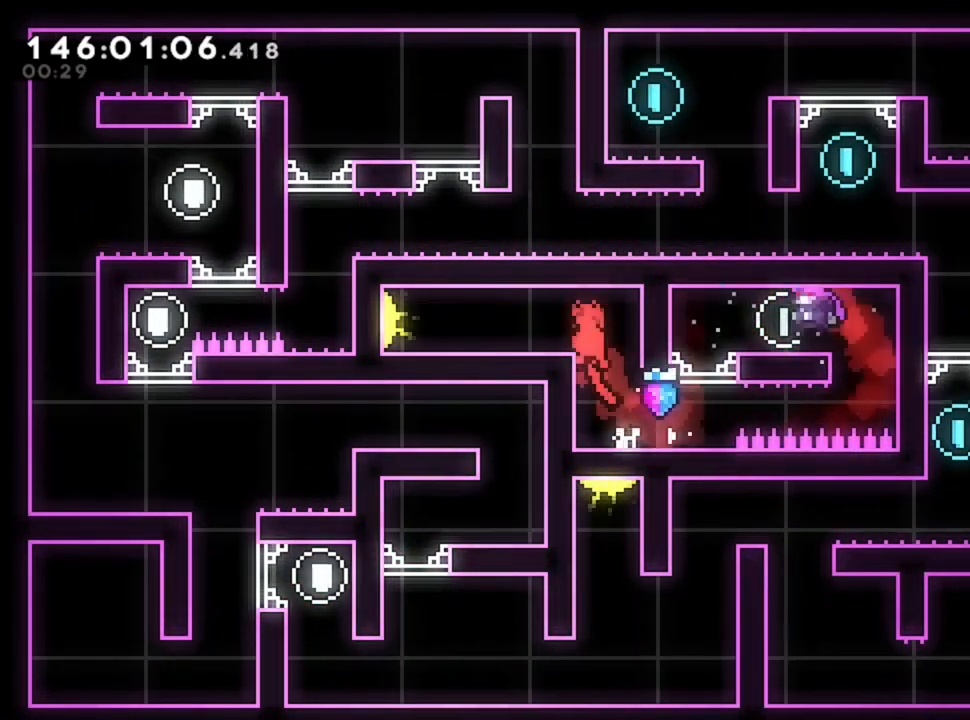
{"keys": ["d"], "events": [[240, "q", "up"], [360, "d", "down"]]}
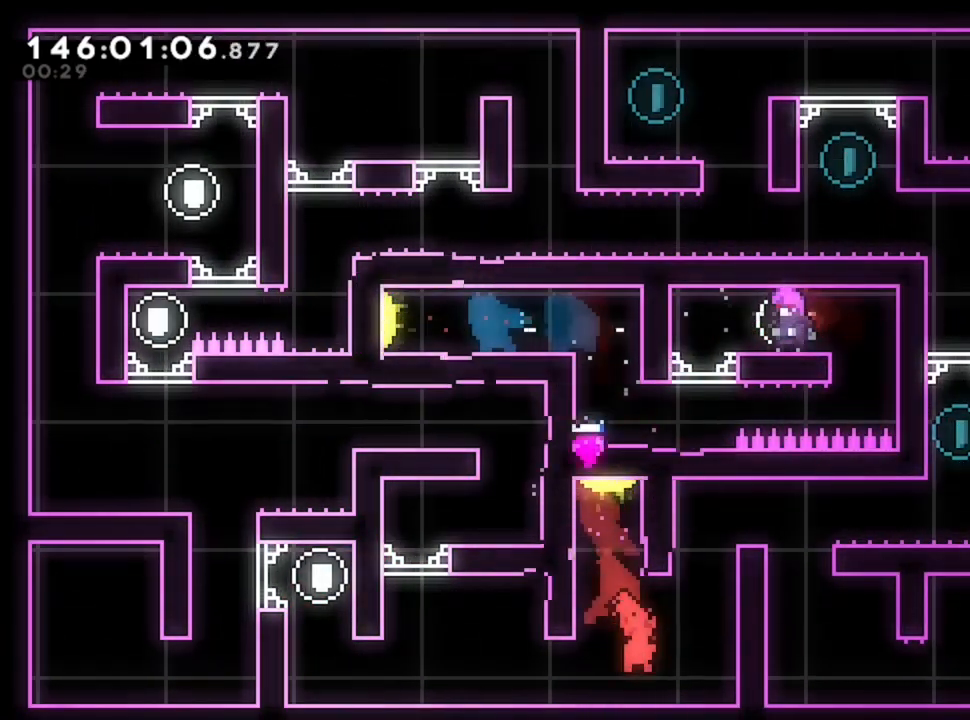
{"keys": ["d"], "events": []}
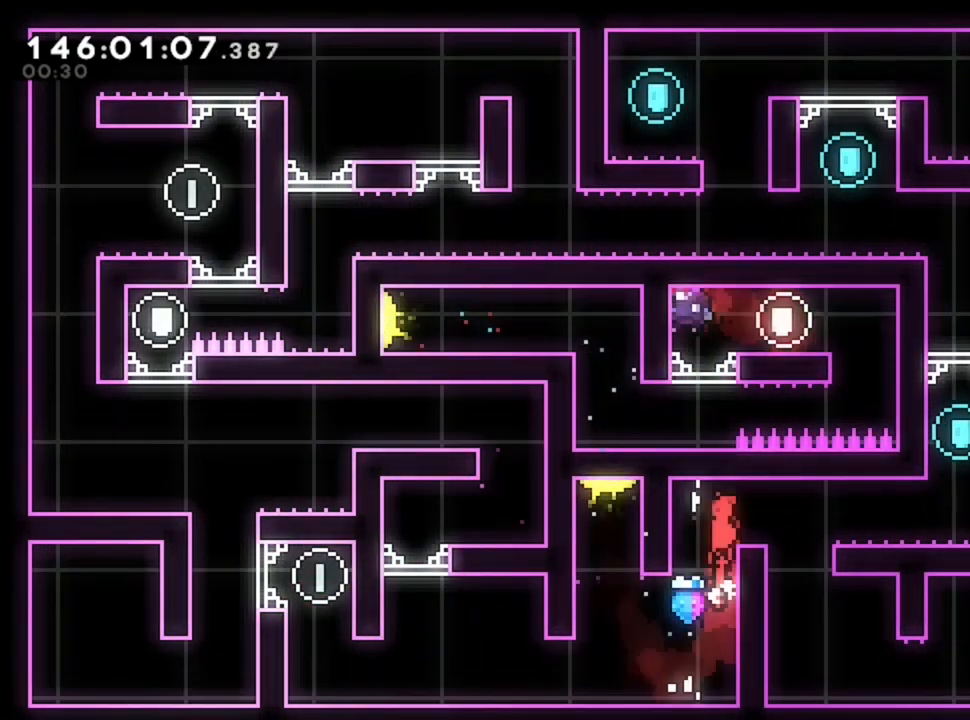
{"keys": ["d"], "events": []}
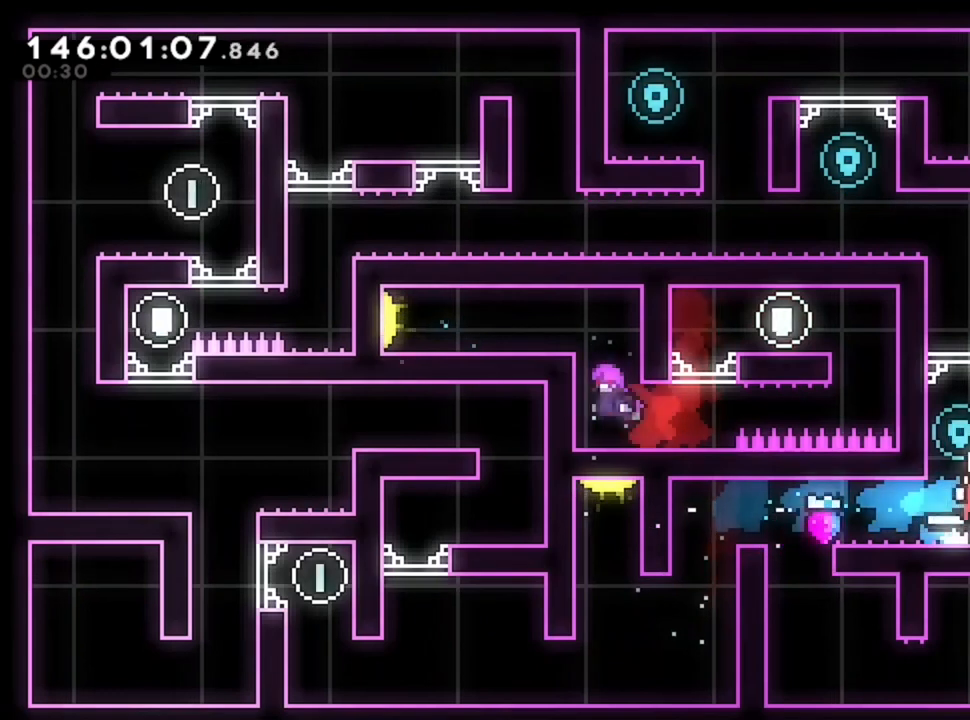
{"keys": ["q"], "events": [[240, "d", "up"], [320, "q", "down"]]}
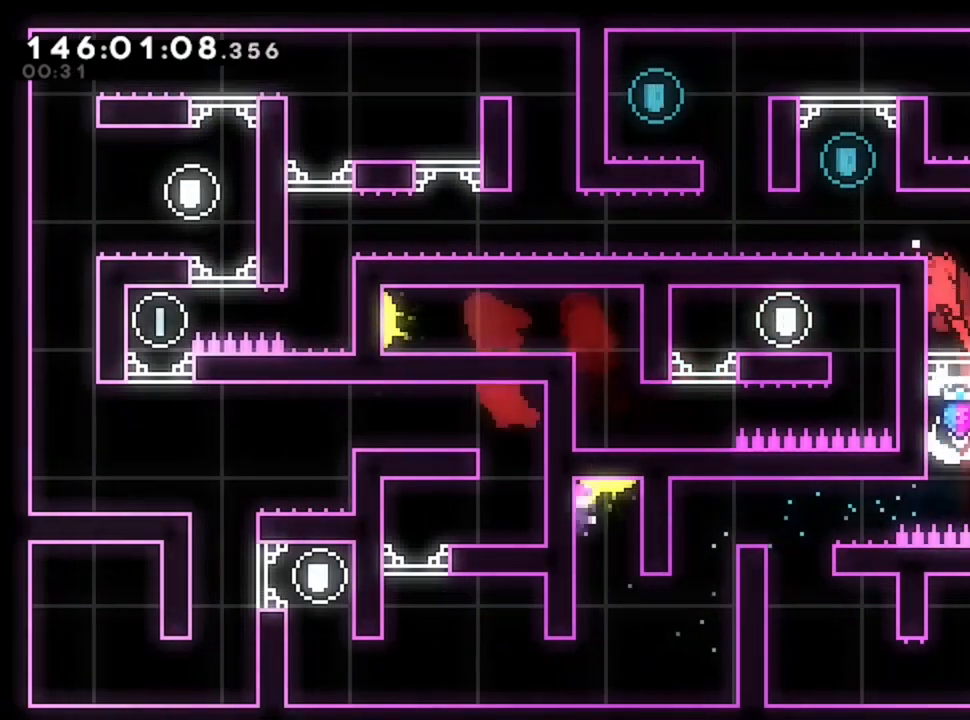
{"keys": [], "events": [[520, "q", "up"]]}
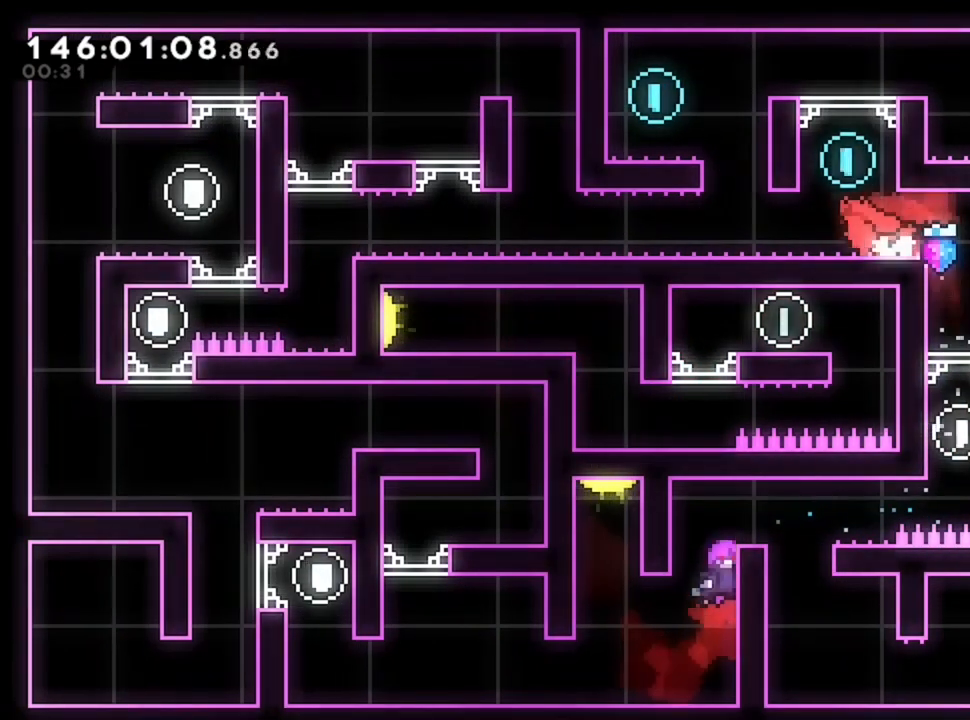
{"keys": ["q"], "events": [[120, "q", "down"]]}
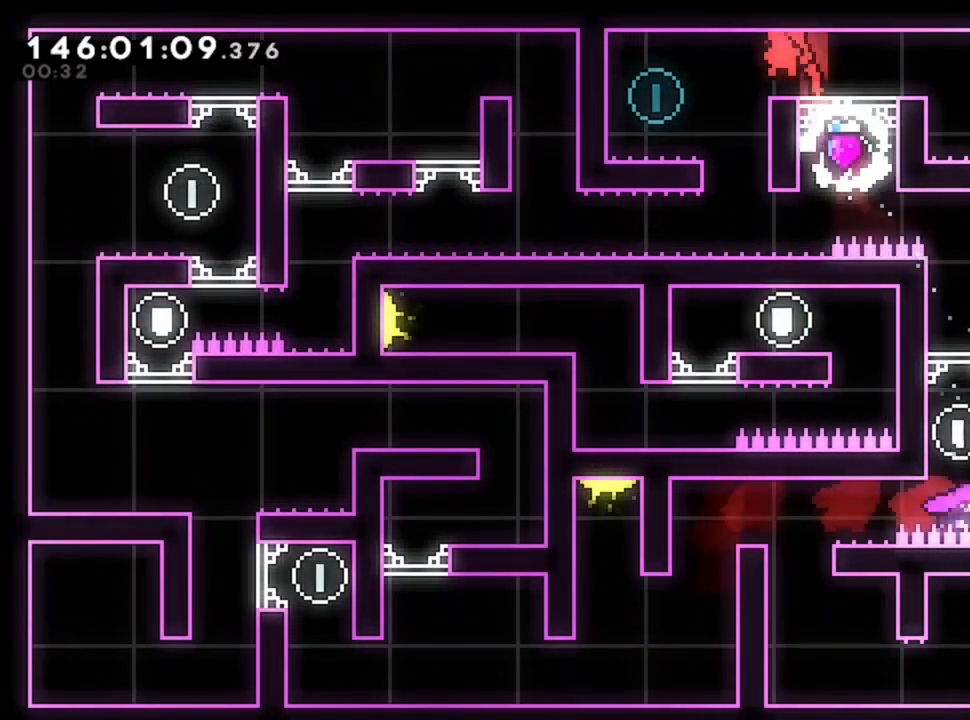
{"keys": [], "events": [[440, "q", "up"]]}
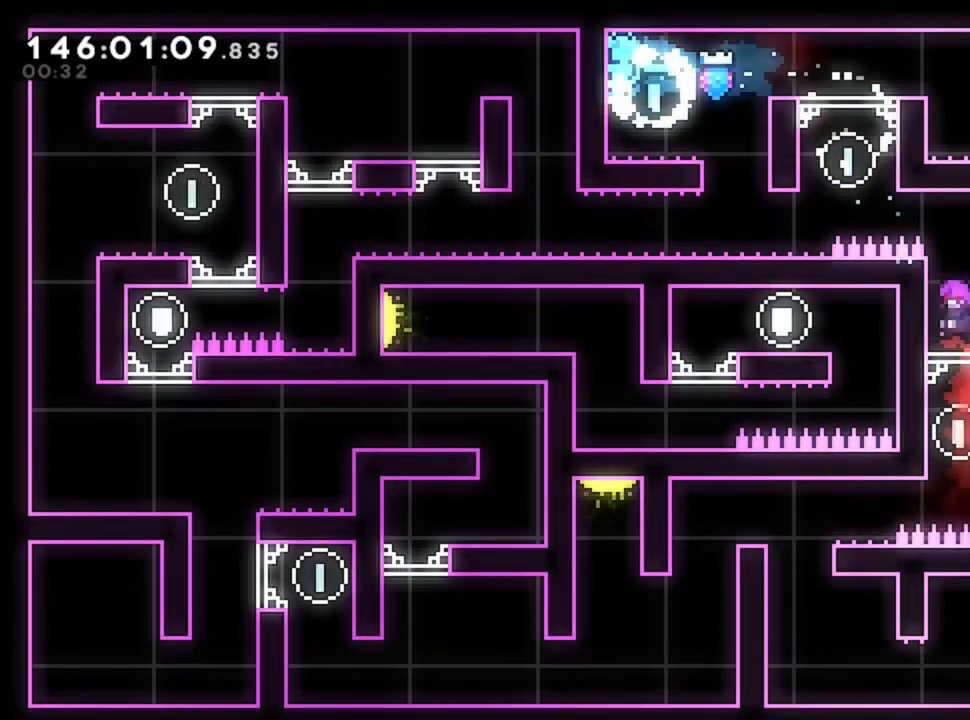
{"keys": [], "events": [[40, "z", "down"], [200, "z", "up"]]}
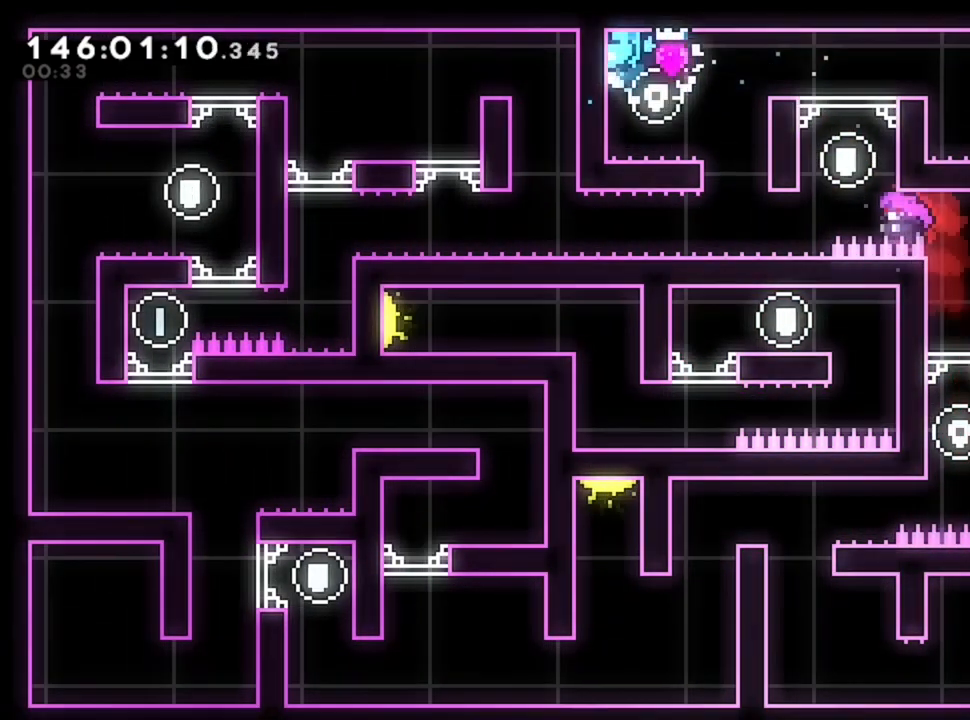
{"keys": ["s"], "events": [[160, "s", "down"]]}
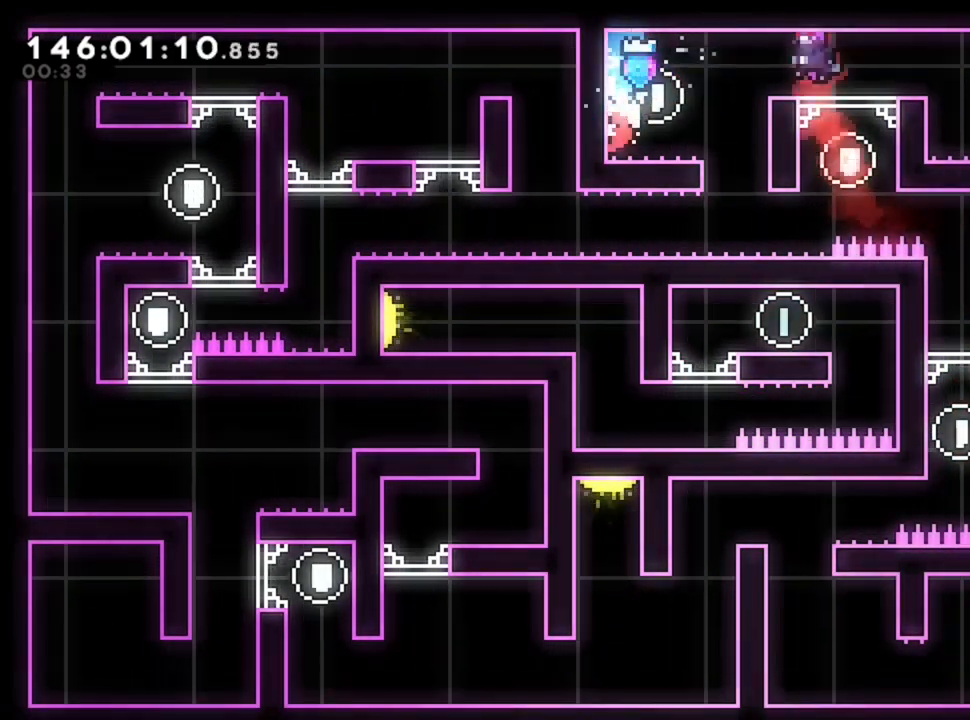
{"keys": ["z"], "events": [[40, "s", "up"], [120, "d", "down"], [480, "d", "up"], [480, "z", "down"]]}
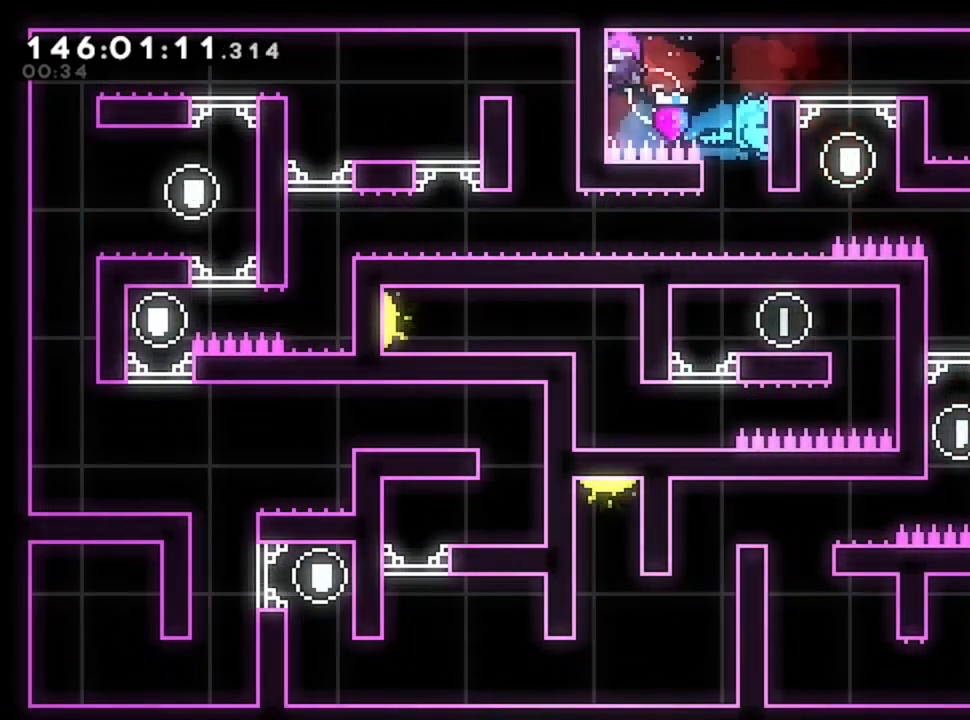
{"keys": ["d"], "events": [[400, "d", "down"], [440, "z", "up"]]}
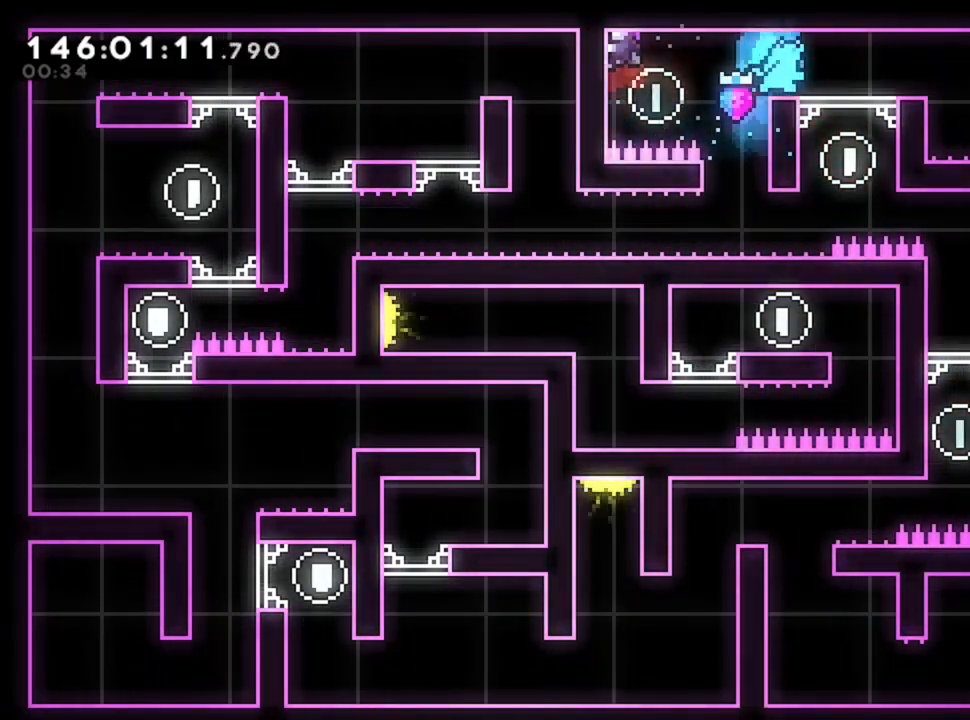
{"keys": ["q"], "events": [[400, "d", "up"], [480, "q", "down"]]}
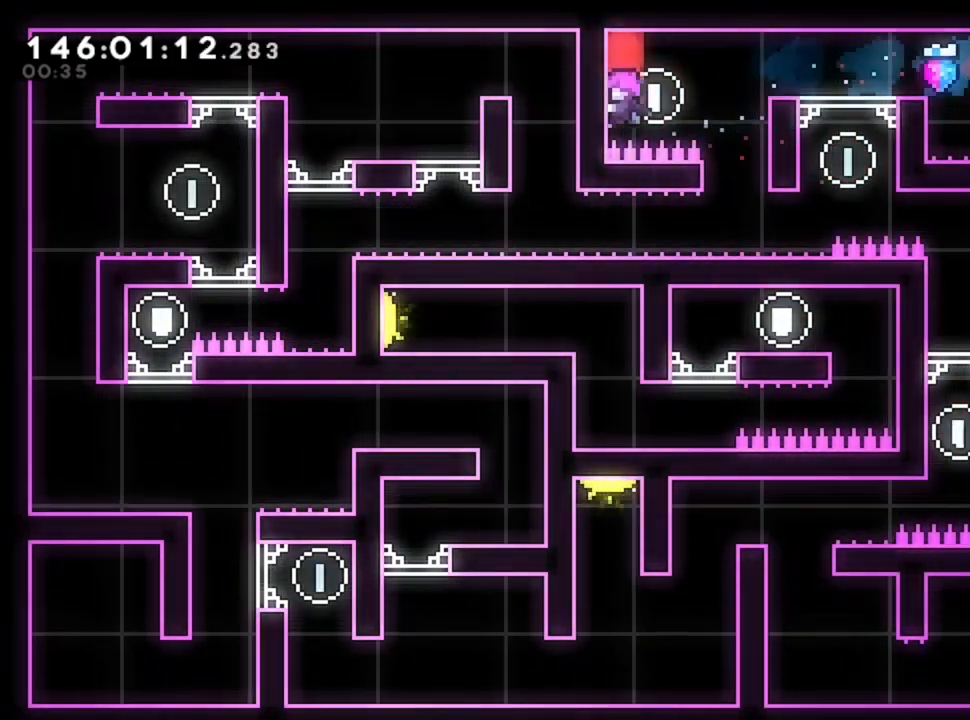
{"keys": [], "events": [[320, "q", "up"]]}
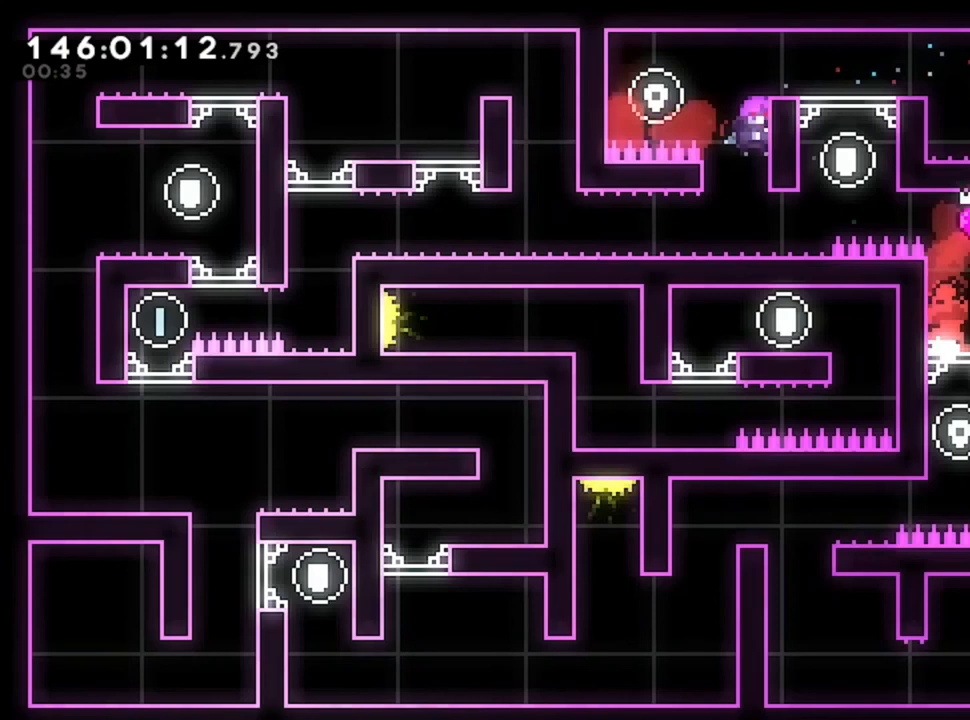
{"keys": ["z"], "events": [[40, "d", "down"], [440, "d", "up"], [440, "z", "down"]]}